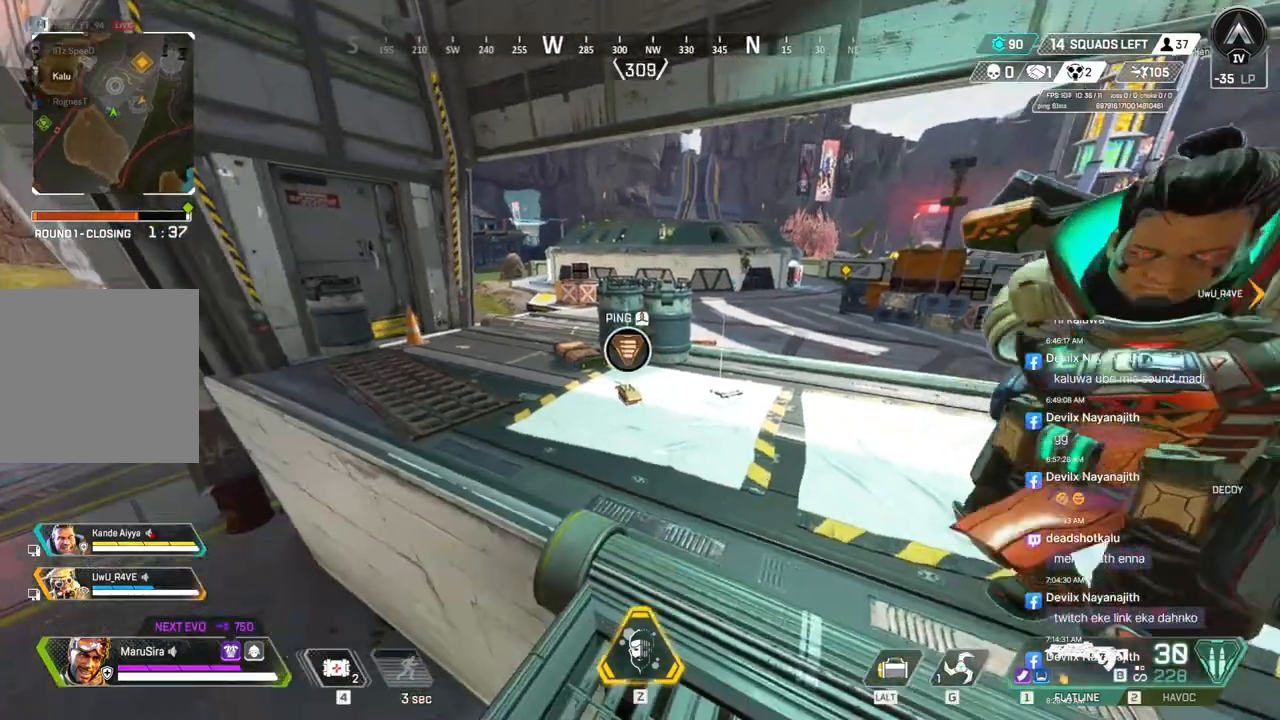
Gameplay with a controller (Xbox layout); each line is a JSON object with the inputs held at the frame after it. "events" lists button and stick changes between this image and that frame as [ms after this image, input, new state], when the widget could be followed in between. Not read: HOME.
{"buttons": [], "left_stick": "center", "right_stick": "right", "events": [[433, "right_stick", "right"]]}
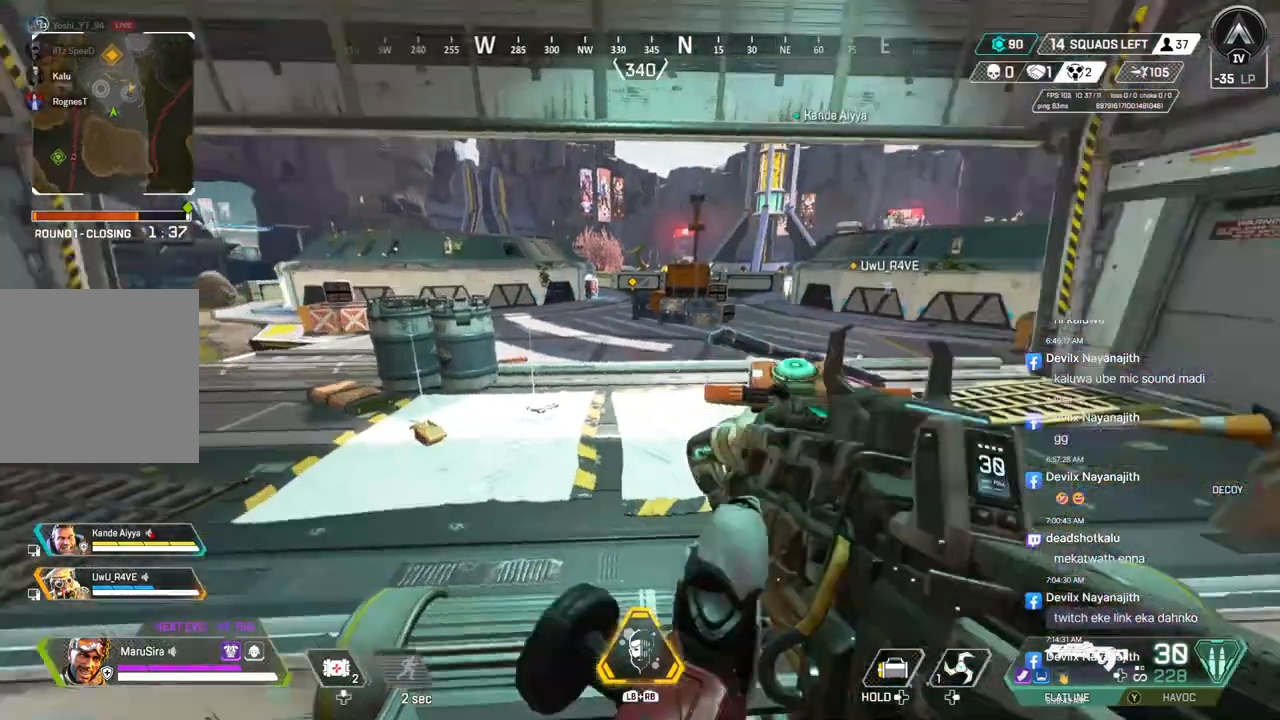
{"buttons": [], "left_stick": "up", "right_stick": "up-left", "events": [[33, "left_stick", "up"], [67, "right_stick", "center"], [500, "right_stick", "up-left"]]}
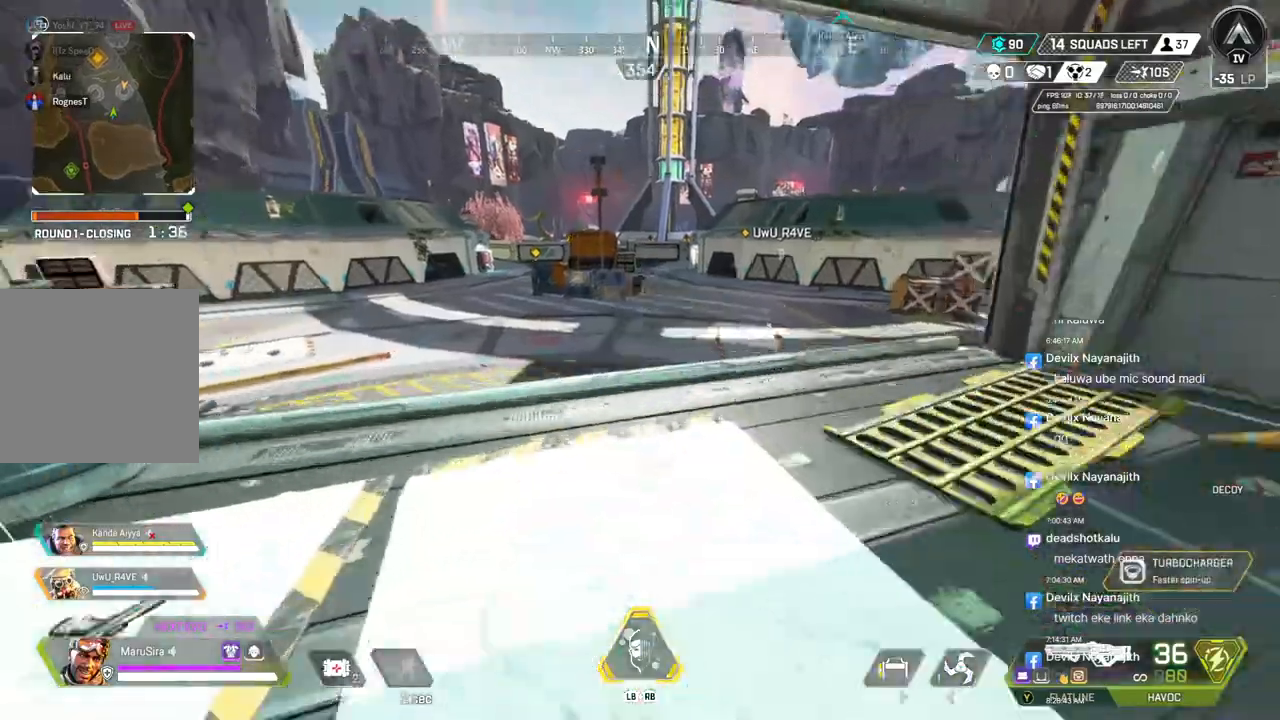
{"buttons": ["A", "B"], "left_stick": "up", "right_stick": "up-left", "events": [[133, "B", "down"], [133, "right_stick", "center"], [367, "right_stick", "up-left"], [400, "A", "down"]]}
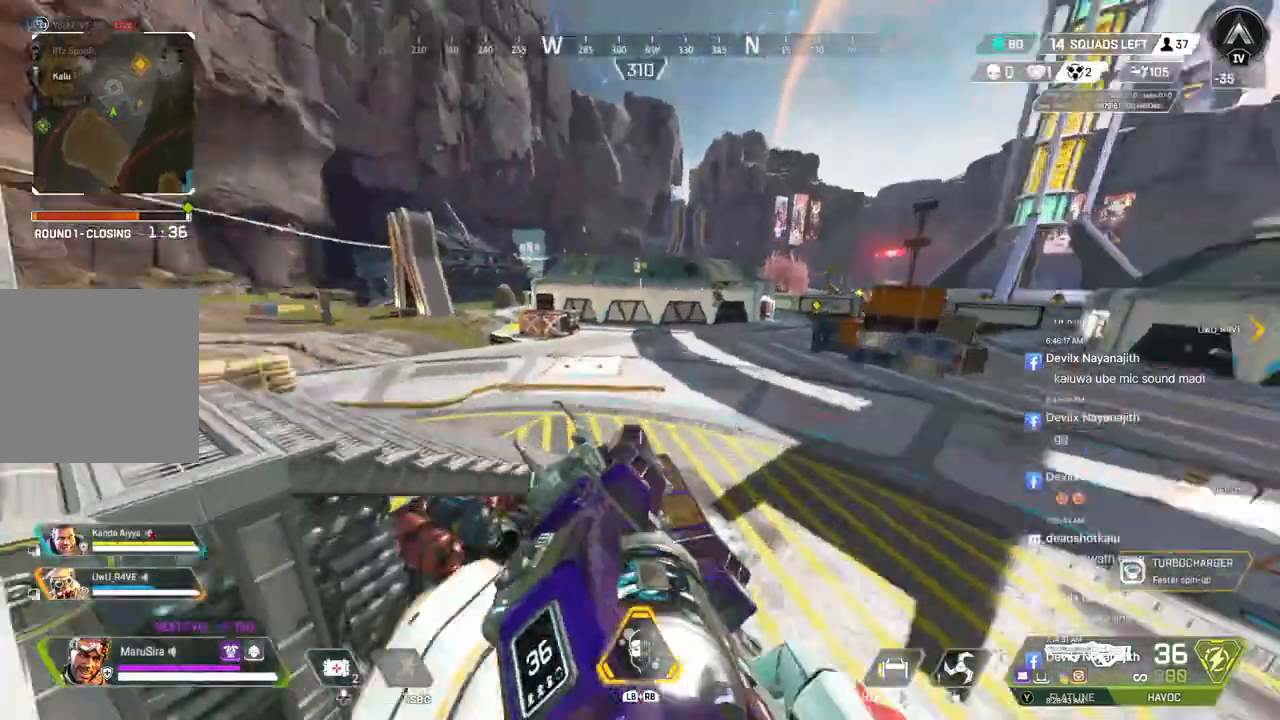
{"buttons": [], "left_stick": "up", "right_stick": "center", "events": [[33, "right_stick", "center"], [67, "B", "up"], [100, "A", "up"], [233, "right_stick", "right"], [333, "right_stick", "center"]]}
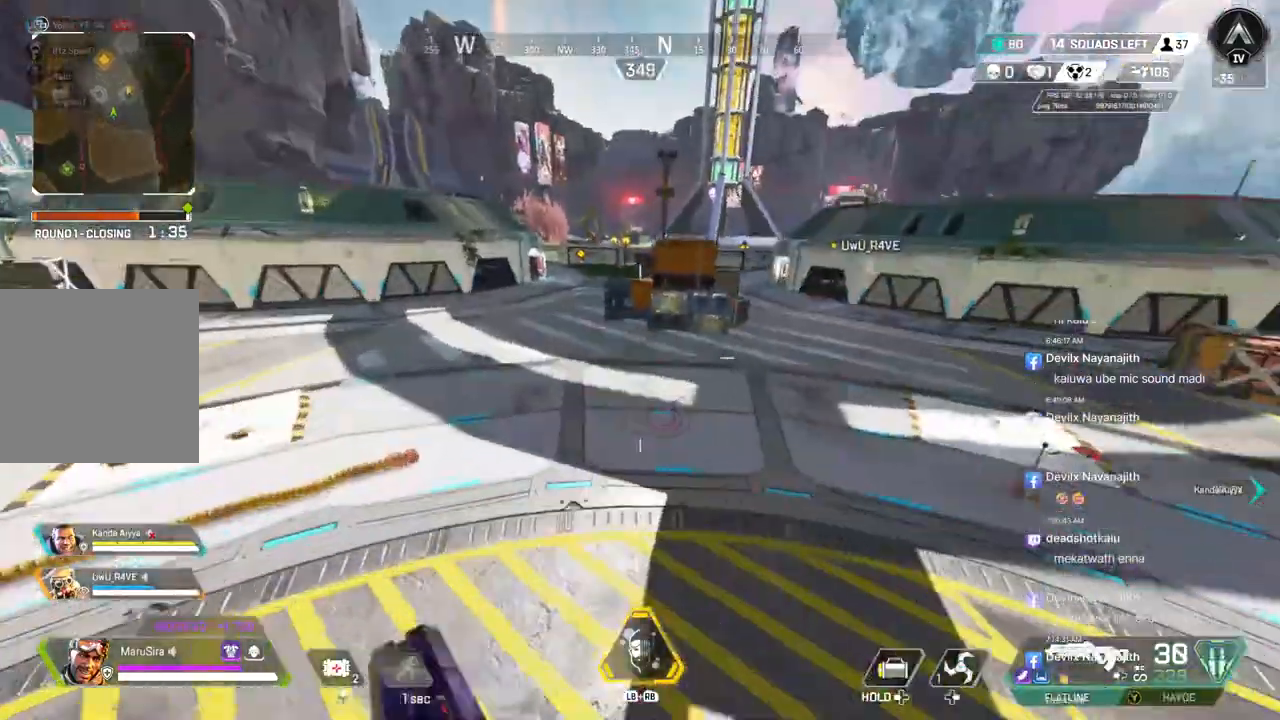
{"buttons": [], "left_stick": "up", "right_stick": "center", "events": [[133, "right_stick", "left"], [300, "right_stick", "center"]]}
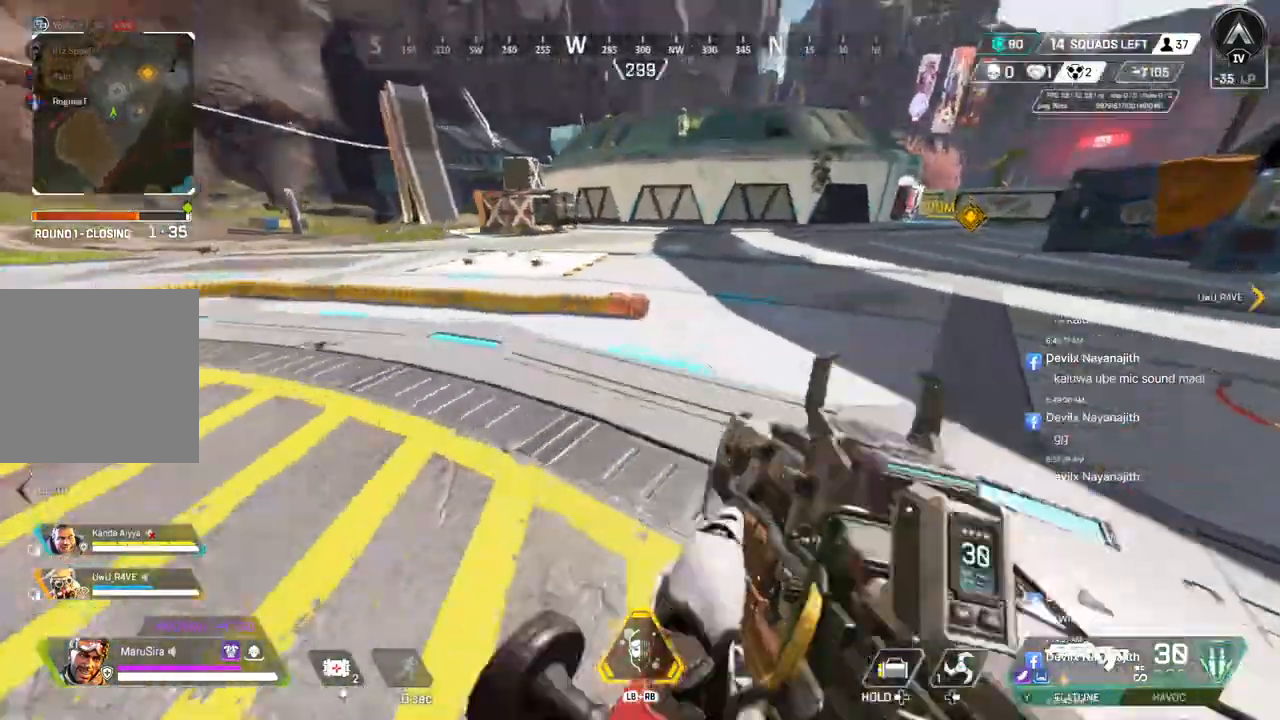
{"buttons": [], "left_stick": "up", "right_stick": "center", "events": [[67, "right_stick", "up-left"], [167, "right_stick", "center"]]}
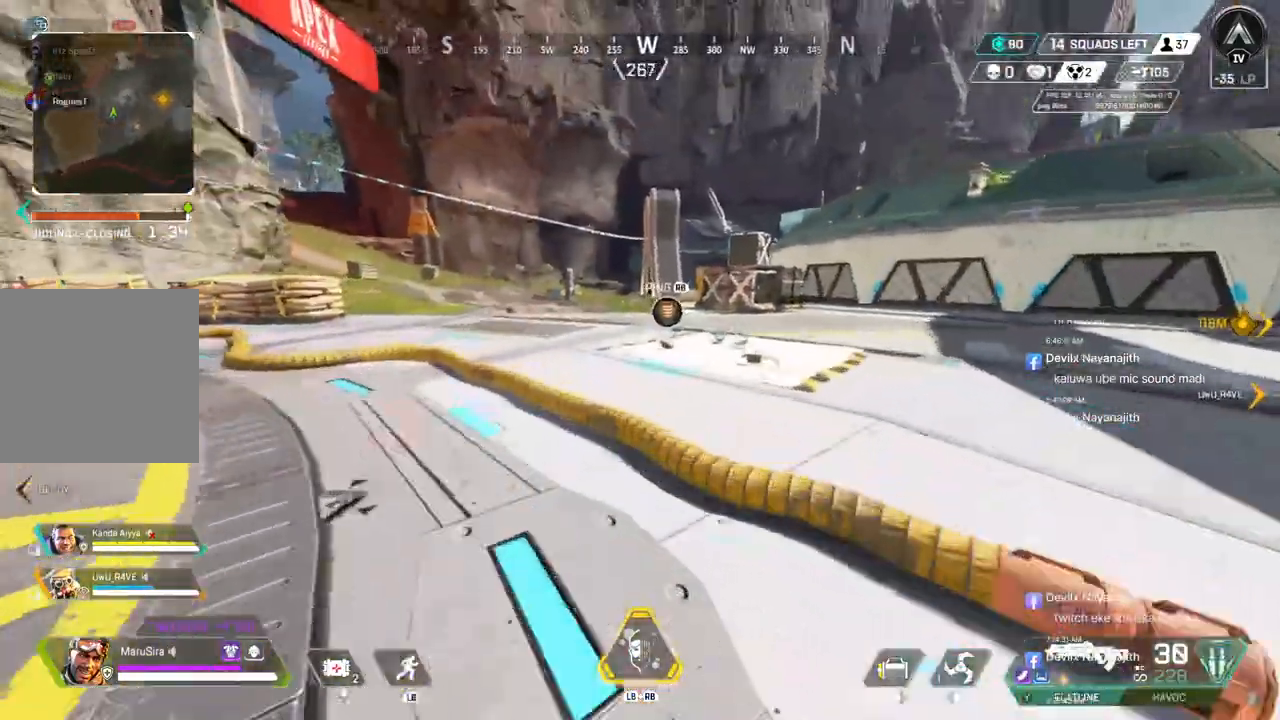
{"buttons": [], "left_stick": "up", "right_stick": "center", "events": []}
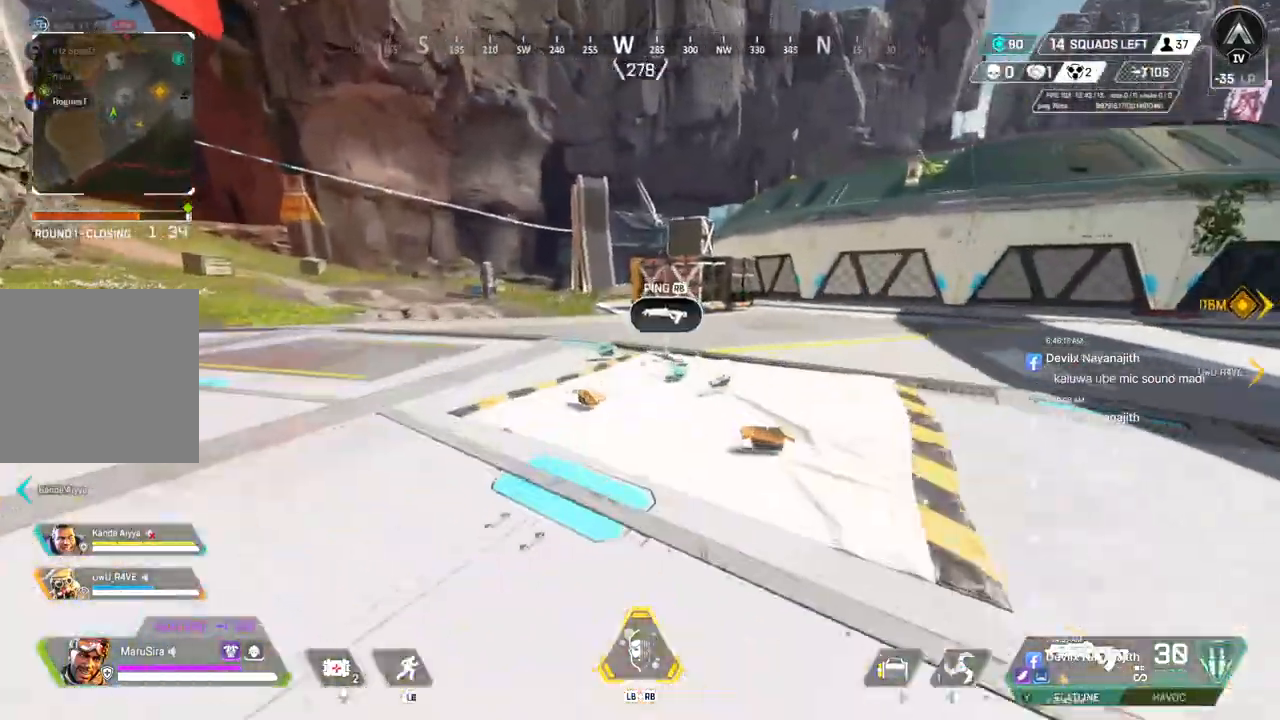
{"buttons": [], "left_stick": "up", "right_stick": "center", "events": [[300, "X", "down"], [400, "X", "up"]]}
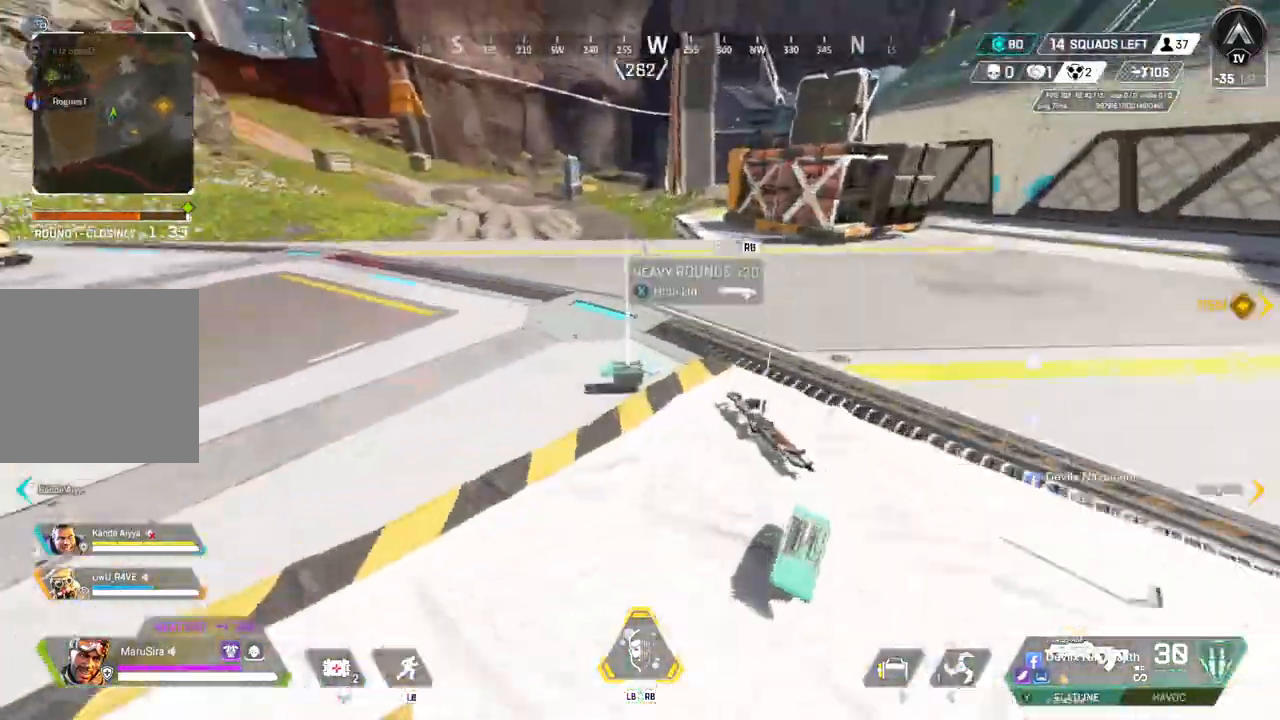
{"buttons": [], "left_stick": "down", "right_stick": "center", "events": [[133, "X", "down"], [133, "left_stick", "center"], [200, "X", "up"], [333, "left_stick", "down"], [333, "right_stick", "right"], [500, "right_stick", "center"]]}
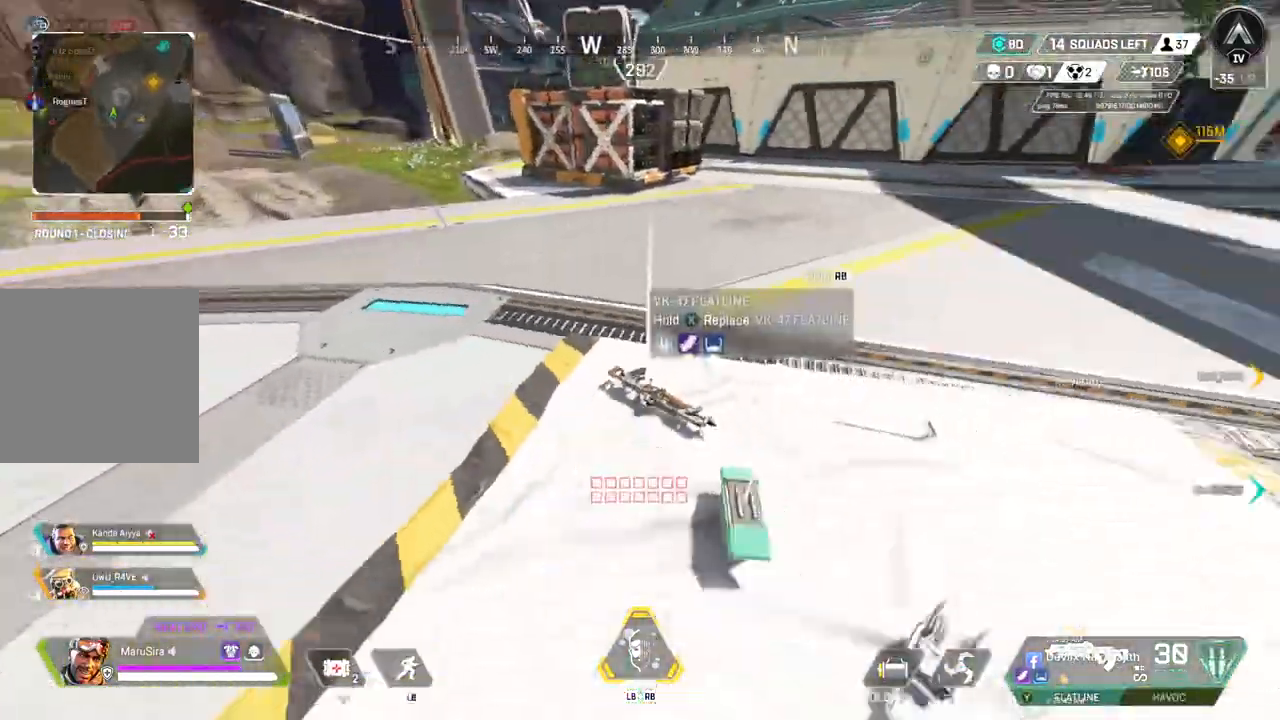
{"buttons": [], "left_stick": "center", "right_stick": "center", "events": [[100, "left_stick", "center"]]}
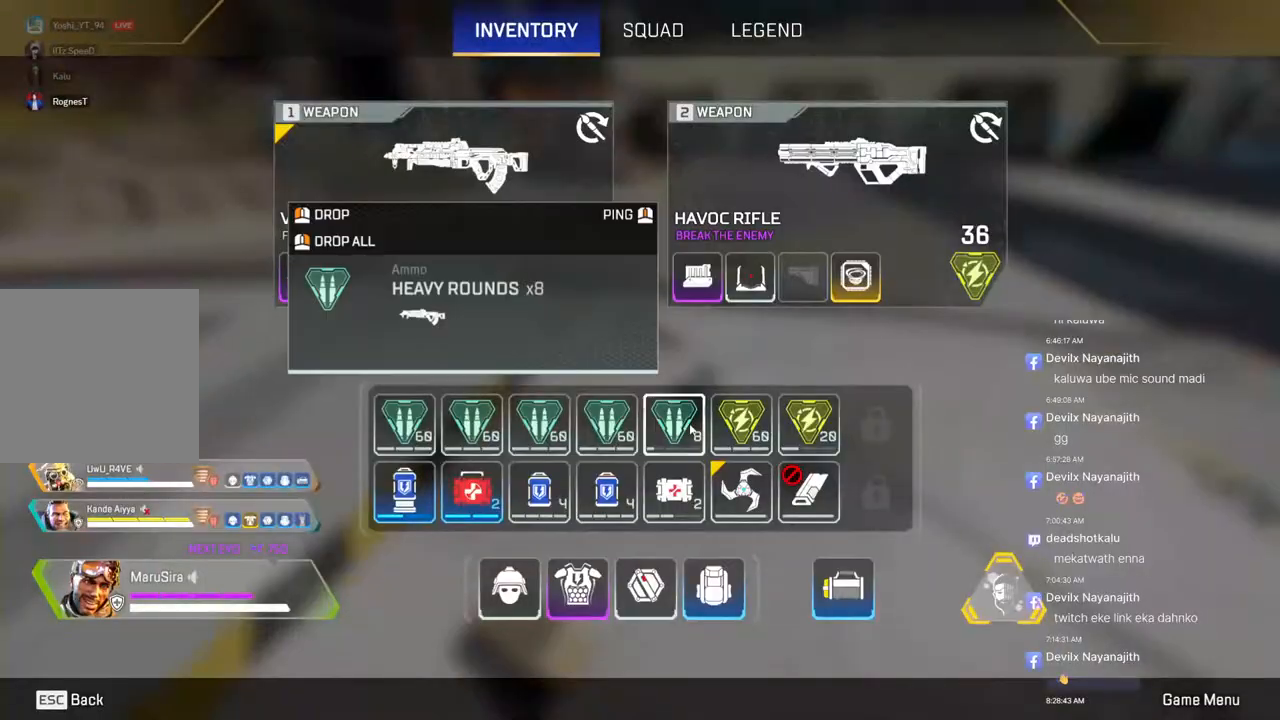
{"buttons": [], "left_stick": "center", "right_stick": "center", "events": []}
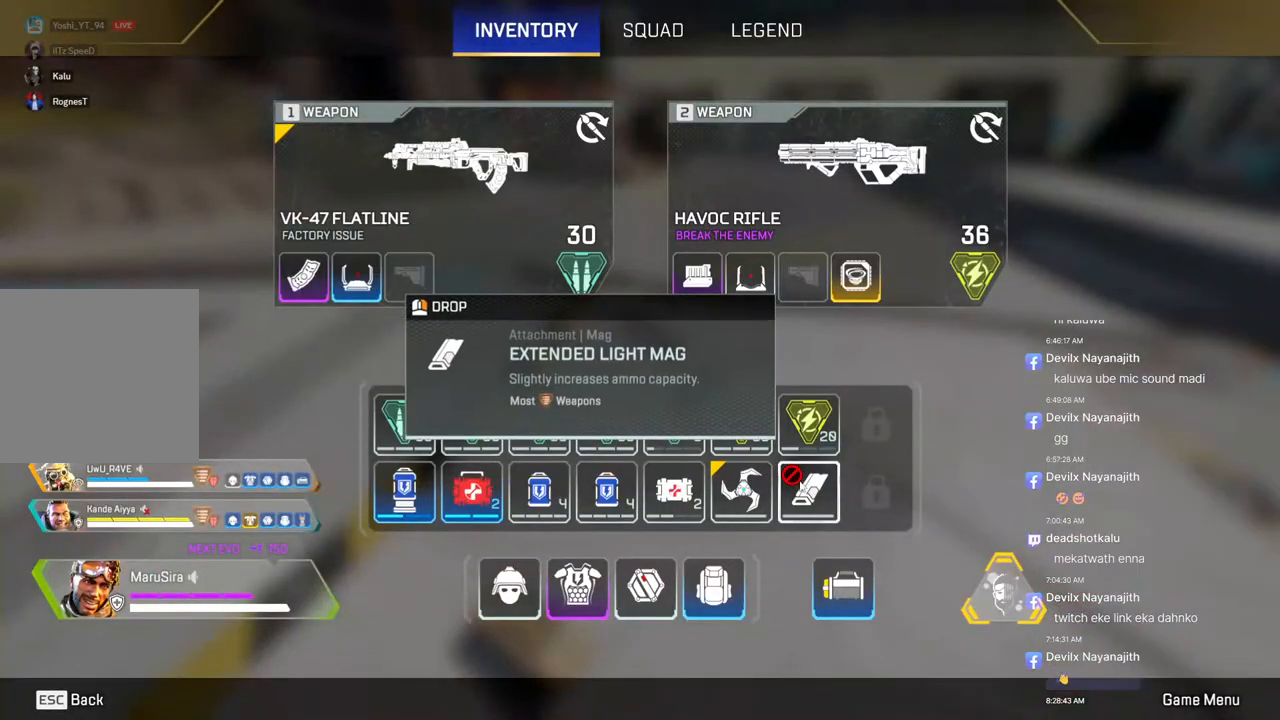
{"buttons": [], "left_stick": "center", "right_stick": "center", "events": []}
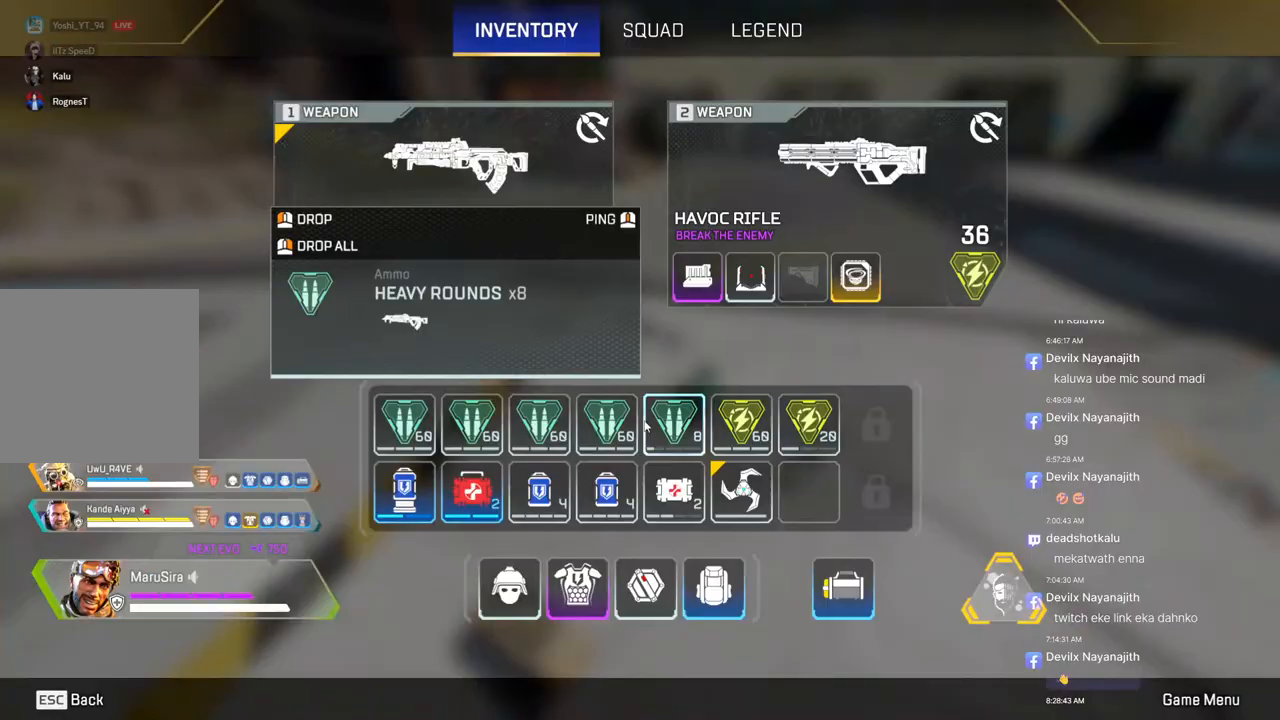
{"buttons": [], "left_stick": "center", "right_stick": "center", "events": []}
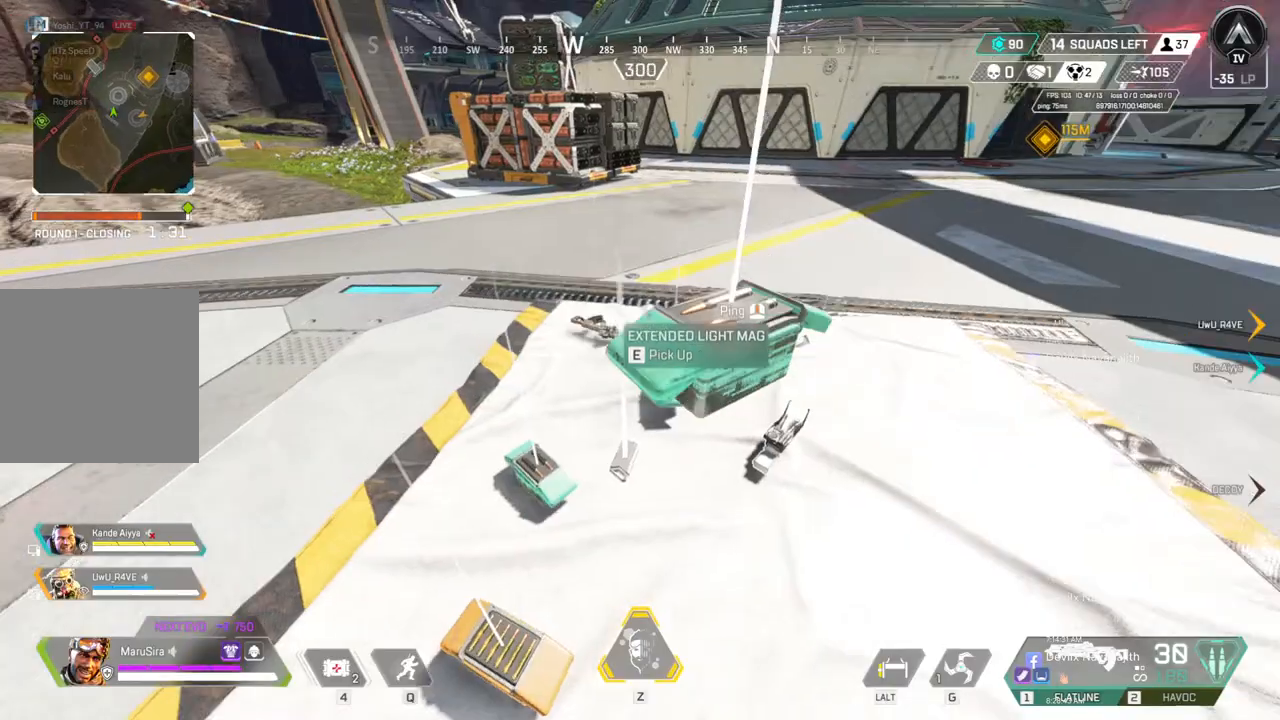
{"buttons": [], "left_stick": "up", "right_stick": "up-right", "events": [[233, "left_stick", "up"], [433, "right_stick", "up-right"]]}
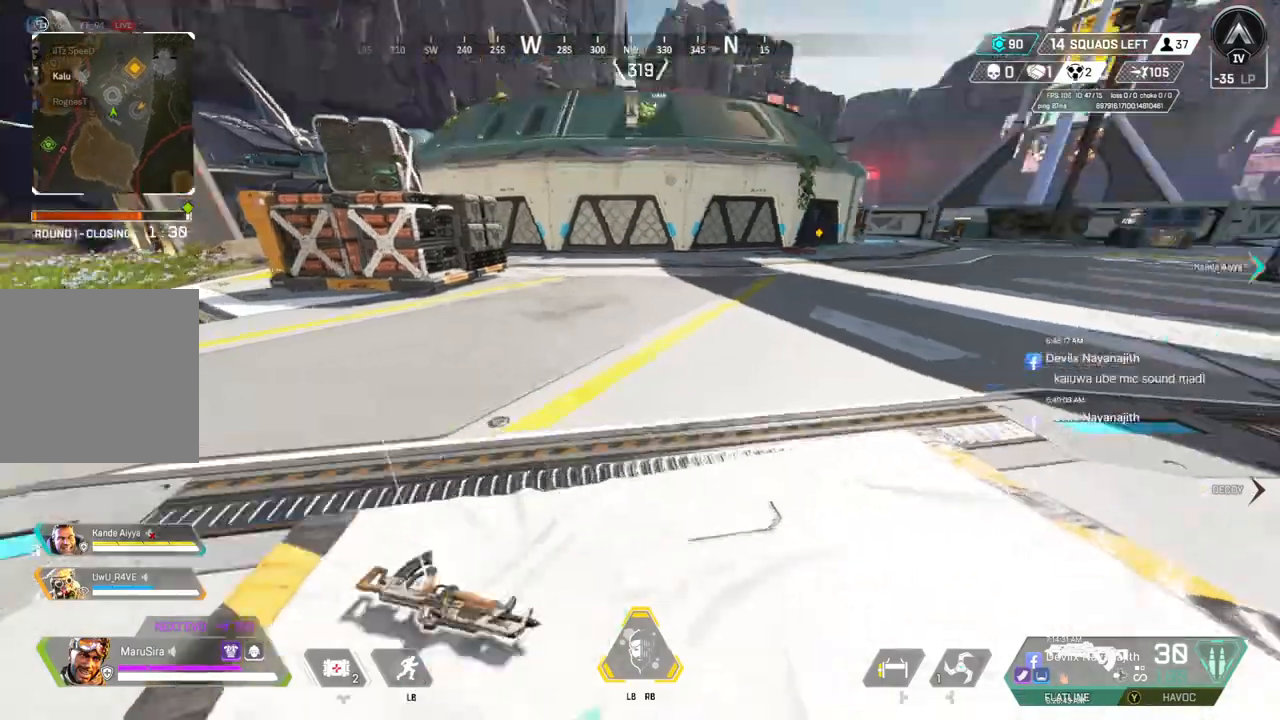
{"buttons": [], "left_stick": "up", "right_stick": "center", "events": [[67, "B", "down"], [67, "right_stick", "center"], [300, "right_stick", "up-left"], [333, "A", "down"], [367, "right_stick", "center"], [433, "B", "up"], [500, "A", "up"]]}
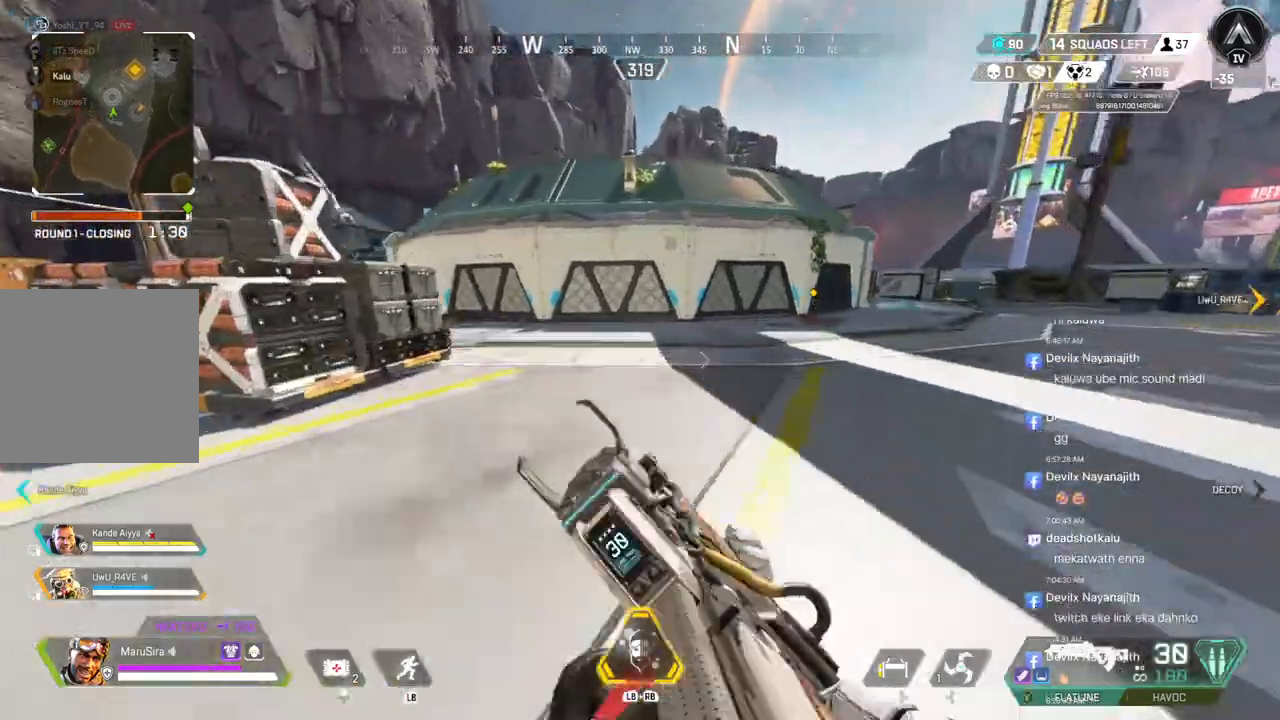
{"buttons": [], "left_stick": "up", "right_stick": "center", "events": []}
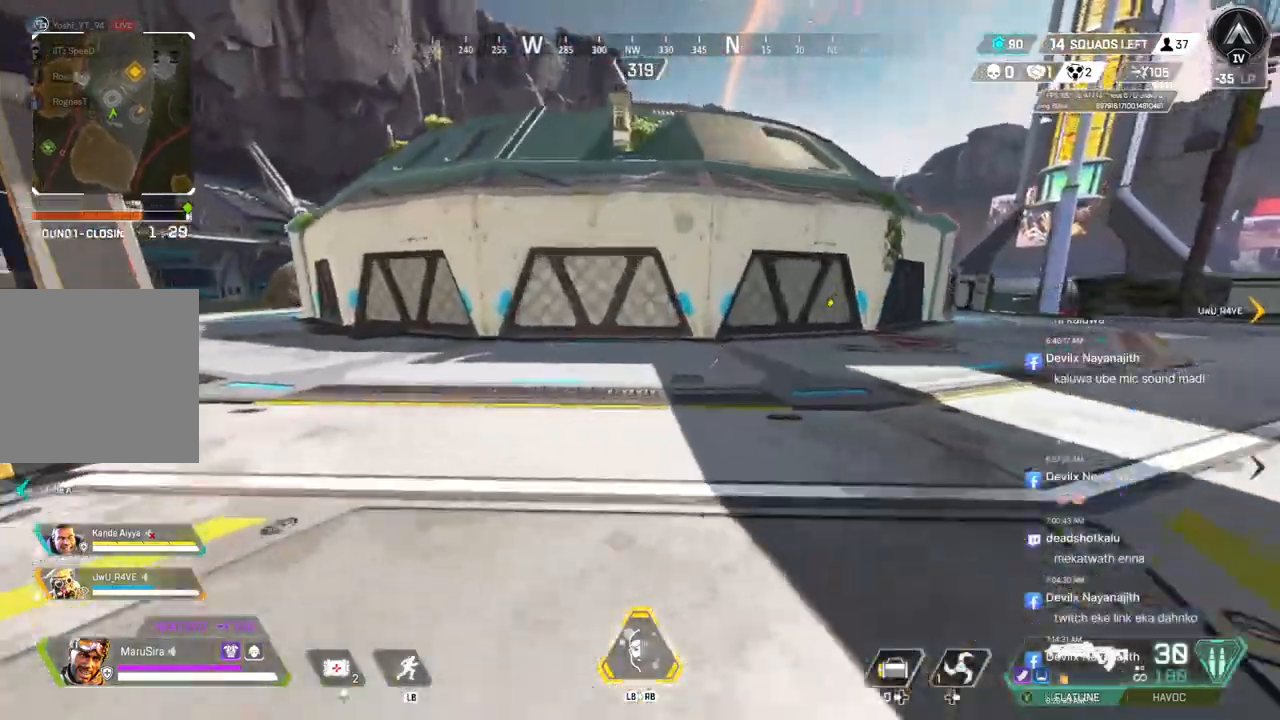
{"buttons": [], "left_stick": "up", "right_stick": "center", "events": [[167, "right_stick", "up-right"], [300, "right_stick", "center"]]}
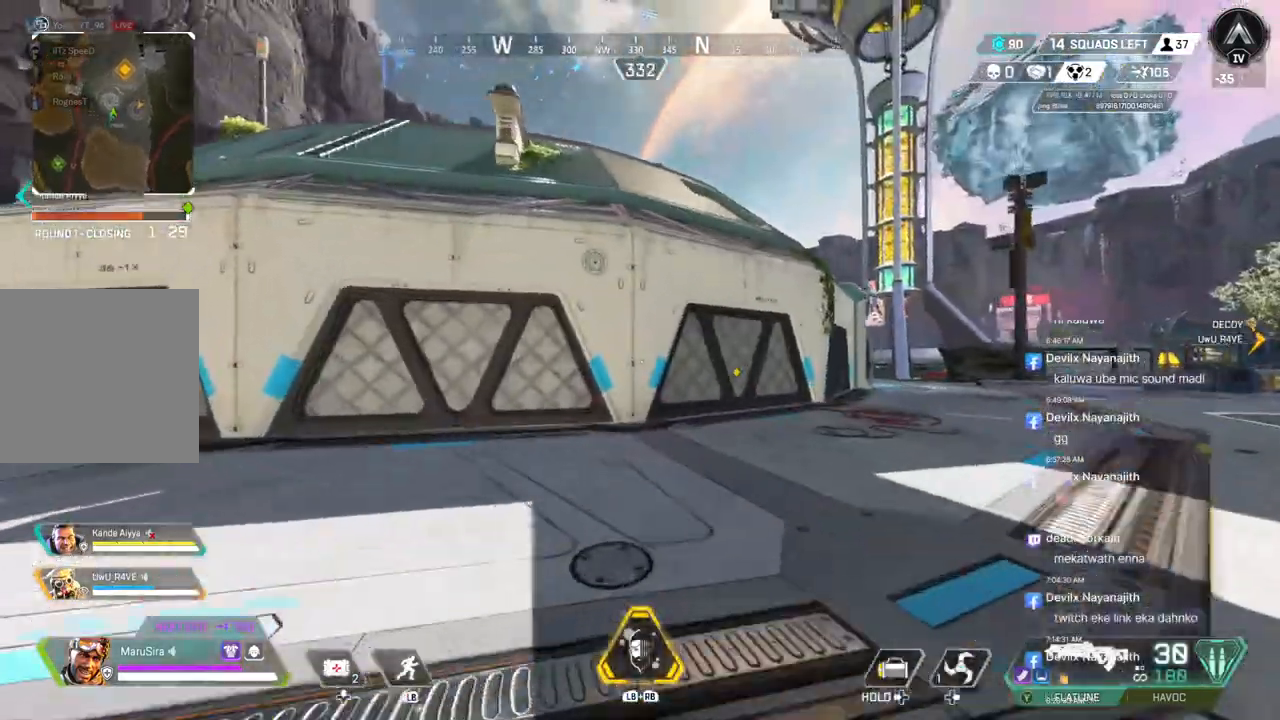
{"buttons": [], "left_stick": "up", "right_stick": "center", "events": [[333, "right_stick", "up-right"], [433, "right_stick", "center"]]}
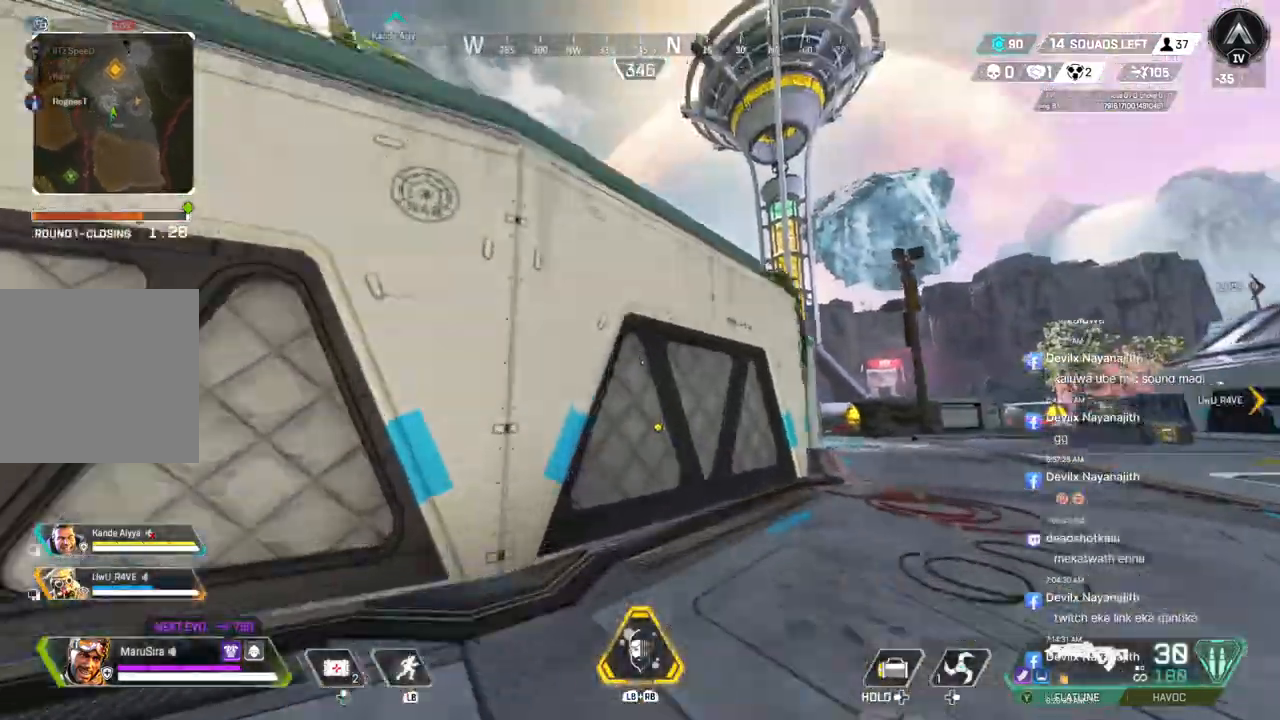
{"buttons": [], "left_stick": "up", "right_stick": "center", "events": [[167, "A", "down"], [300, "A", "up"]]}
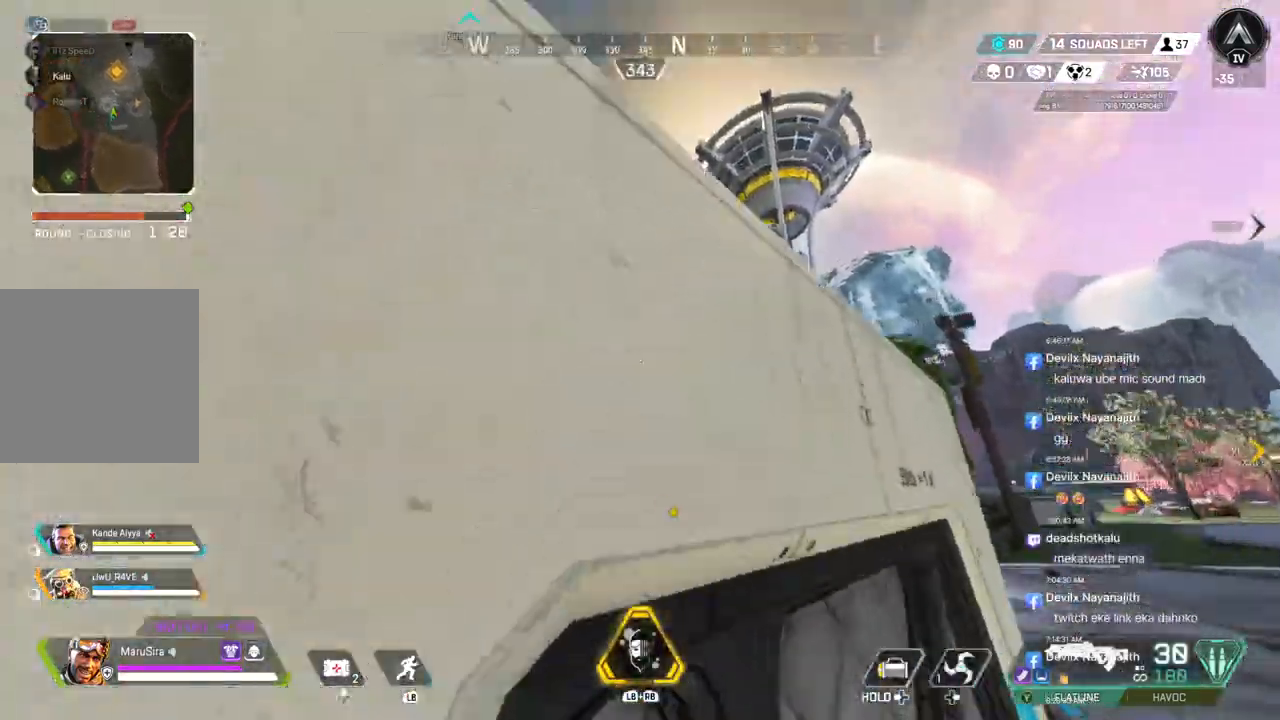
{"buttons": [], "left_stick": "up", "right_stick": "center", "events": [[67, "right_stick", "up-left"], [233, "right_stick", "center"]]}
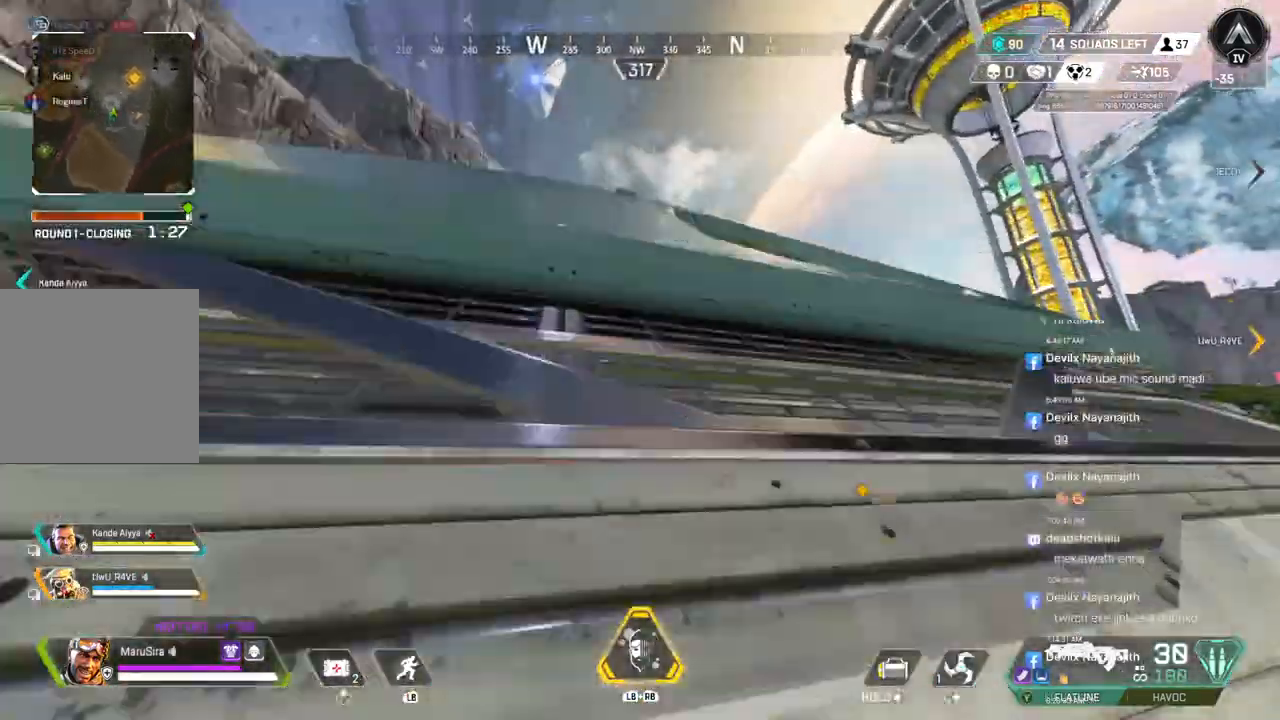
{"buttons": [], "left_stick": "up", "right_stick": "center", "events": [[333, "right_stick", "left"], [400, "right_stick", "center"]]}